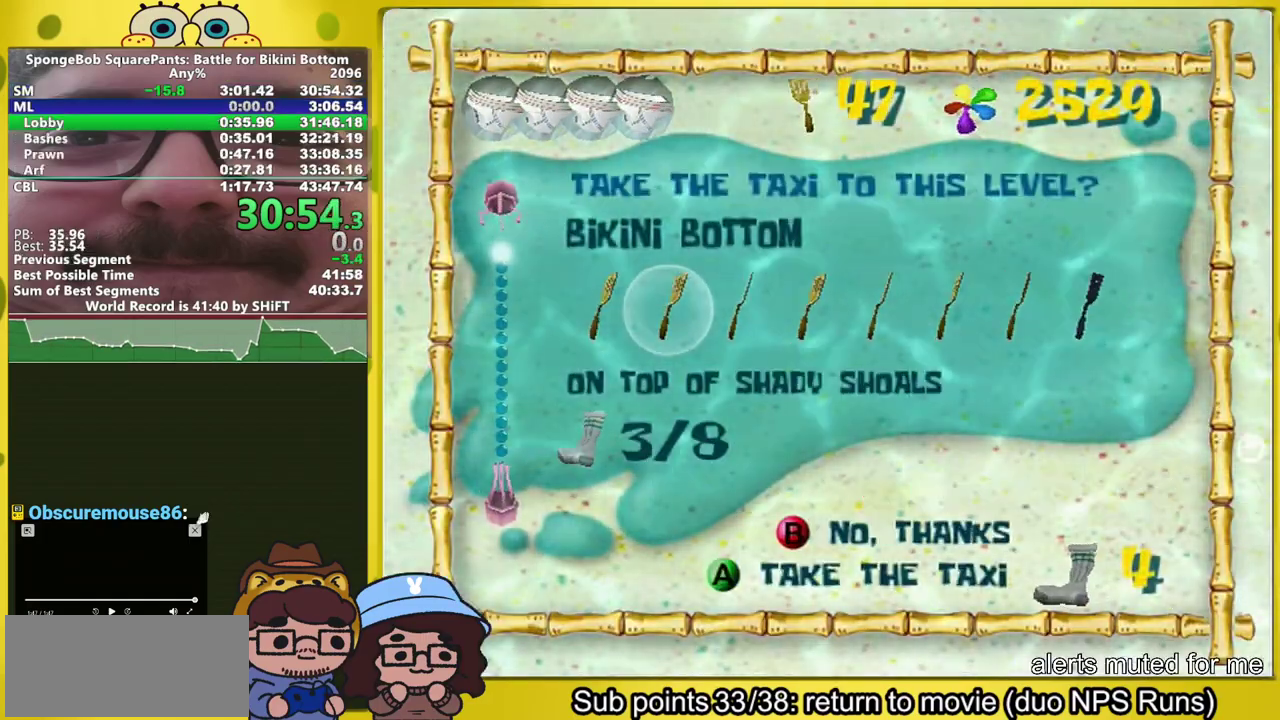
Gameplay with a controller (Xbox layout); each line is a JSON object with the inputs held at the frame after it. "events" lists button and stick changes between this image and that frame as [ms after this image, input, new state], when the widget could be followed in between. This overlay highlights the sticks when they move; stick clicks (L3 R3) are not distinguishable. Not read: L2 L3 R3.
{"buttons": [], "left_stick": "center", "right_stick": "center", "events": [[17, "A", "down"], [83, "A", "up"], [150, "A", "down"], [217, "A", "up"], [283, "A", "down"], [350, "A", "up"], [433, "A", "down"], [500, "A", "up"]]}
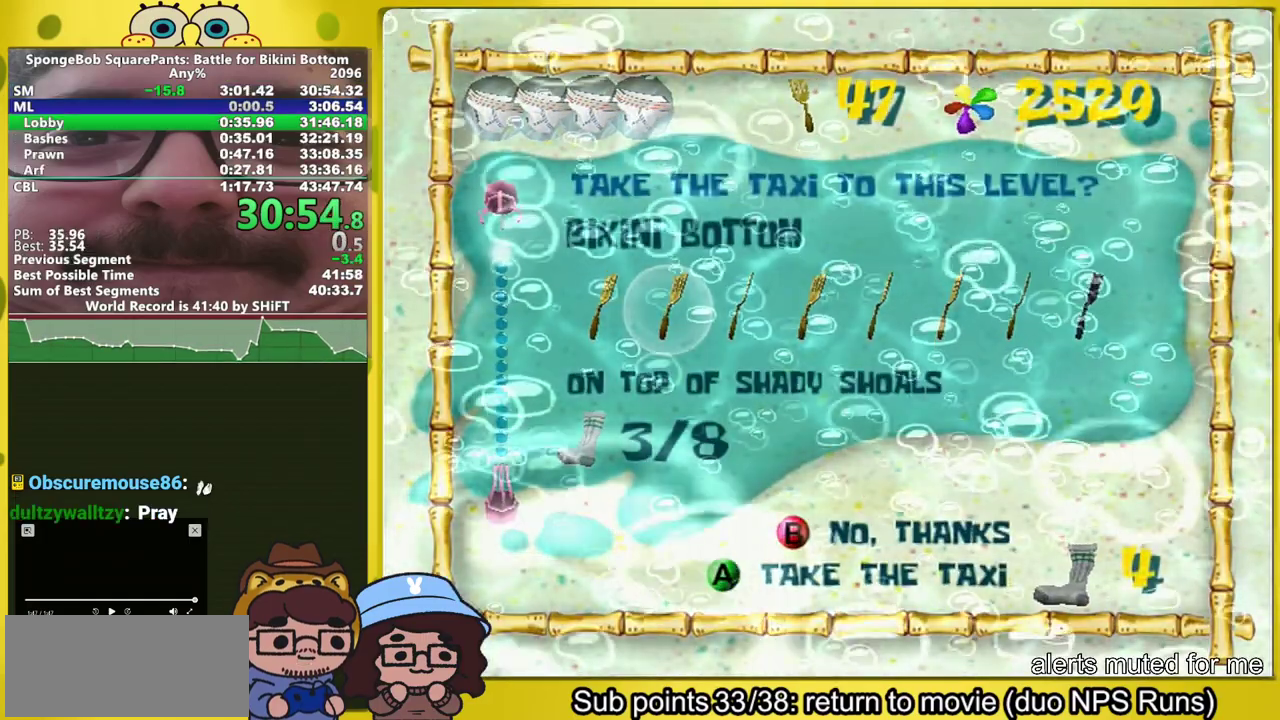
{"buttons": [], "left_stick": "down-right", "right_stick": "left", "events": [[67, "left_stick", "right"], [100, "right_stick", "left"], [183, "left_stick", "down-right"]]}
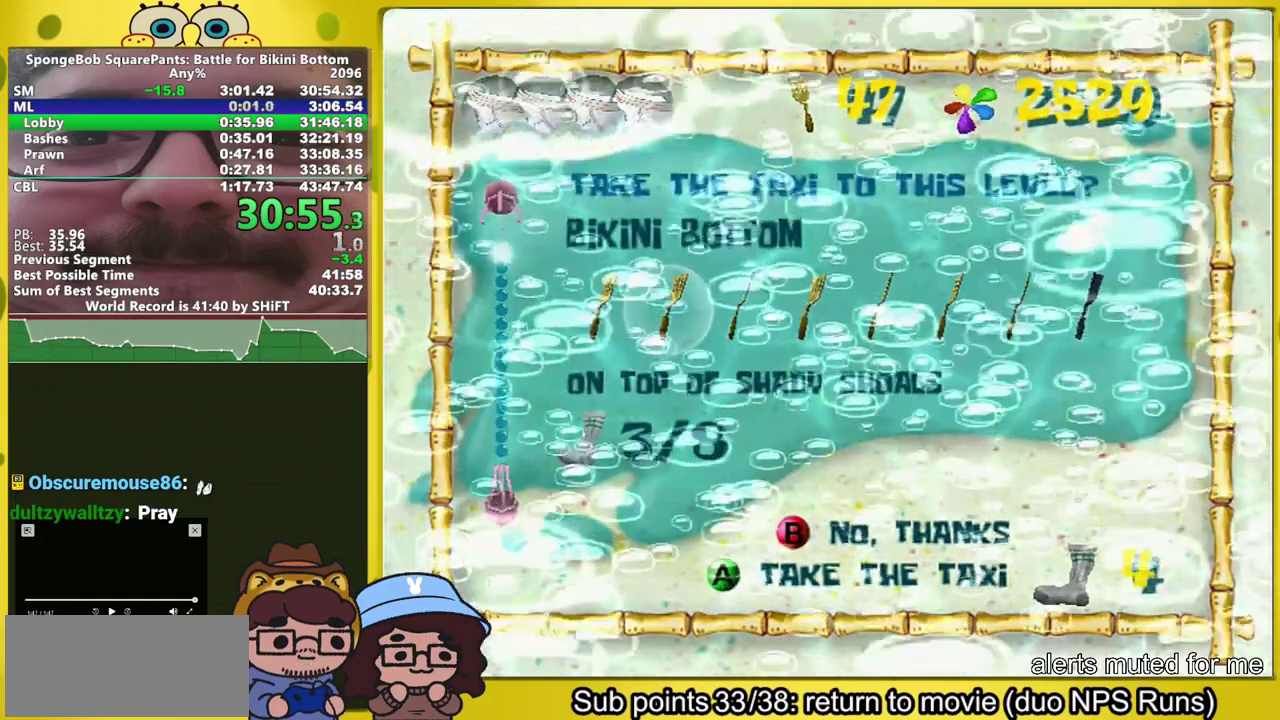
{"buttons": [], "left_stick": "down-right", "right_stick": "left", "events": []}
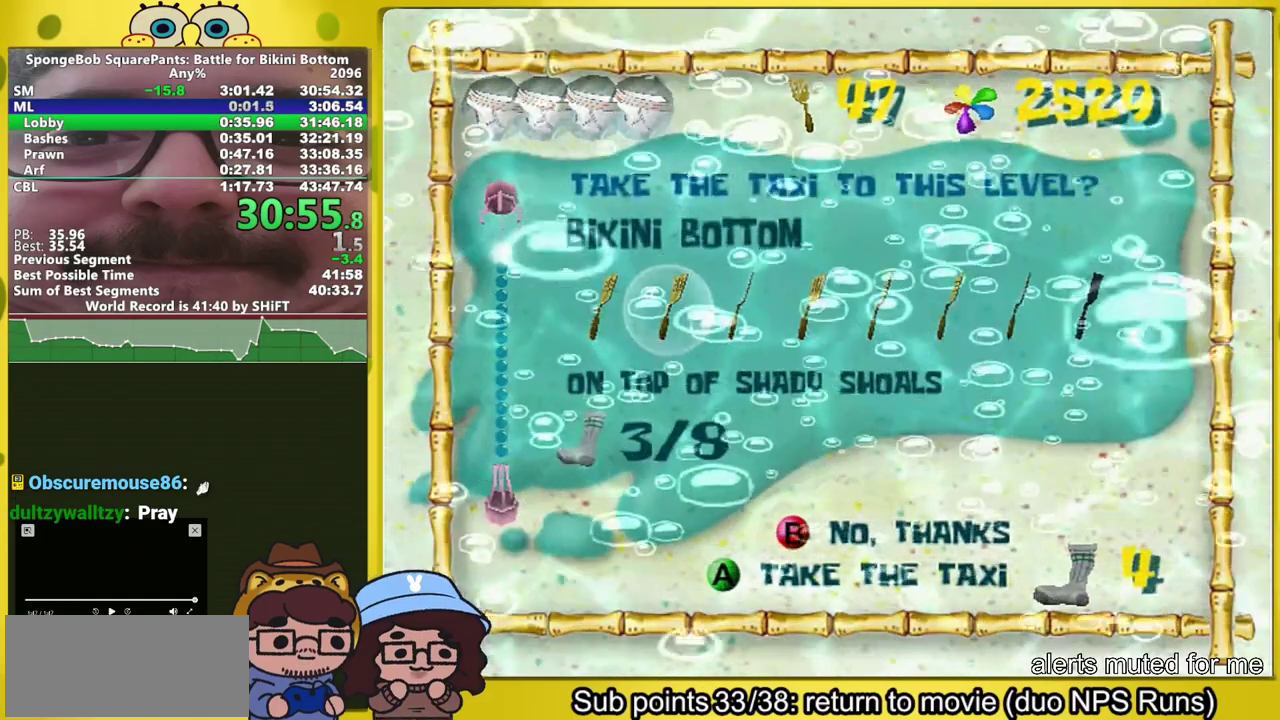
{"buttons": [], "left_stick": "down-right", "right_stick": "left", "events": []}
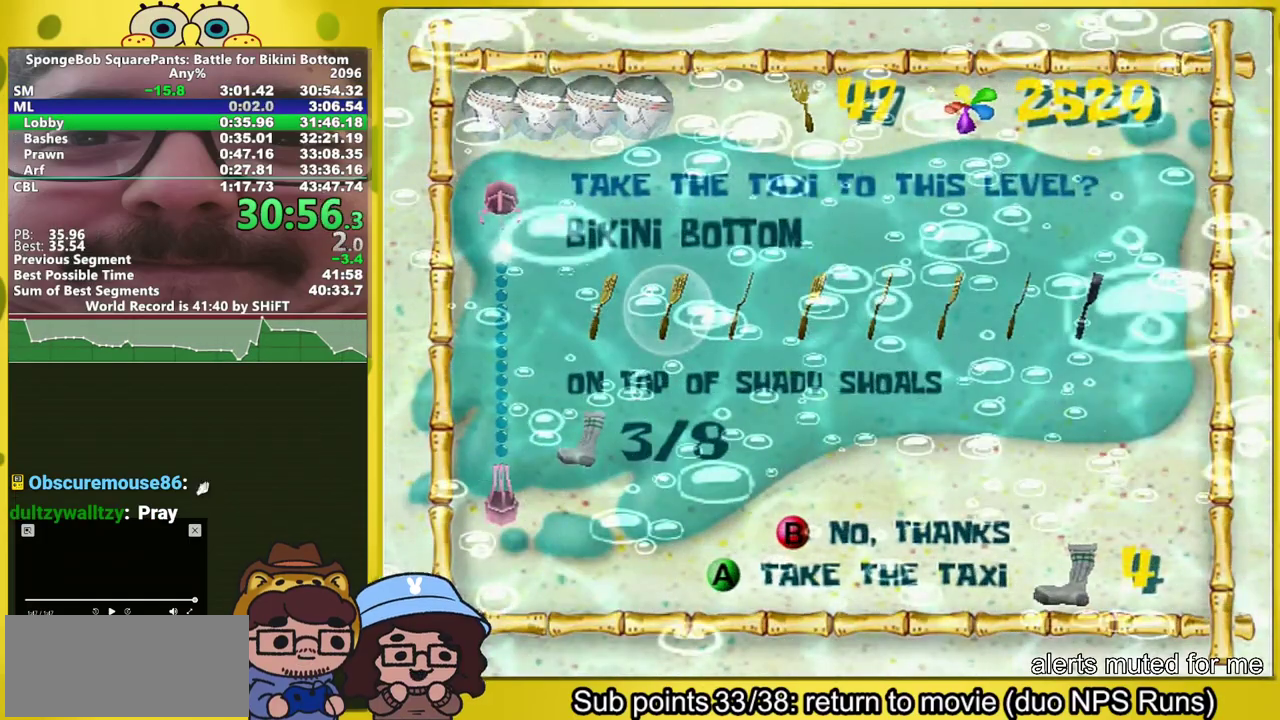
{"buttons": [], "left_stick": "down-right", "right_stick": "left", "events": []}
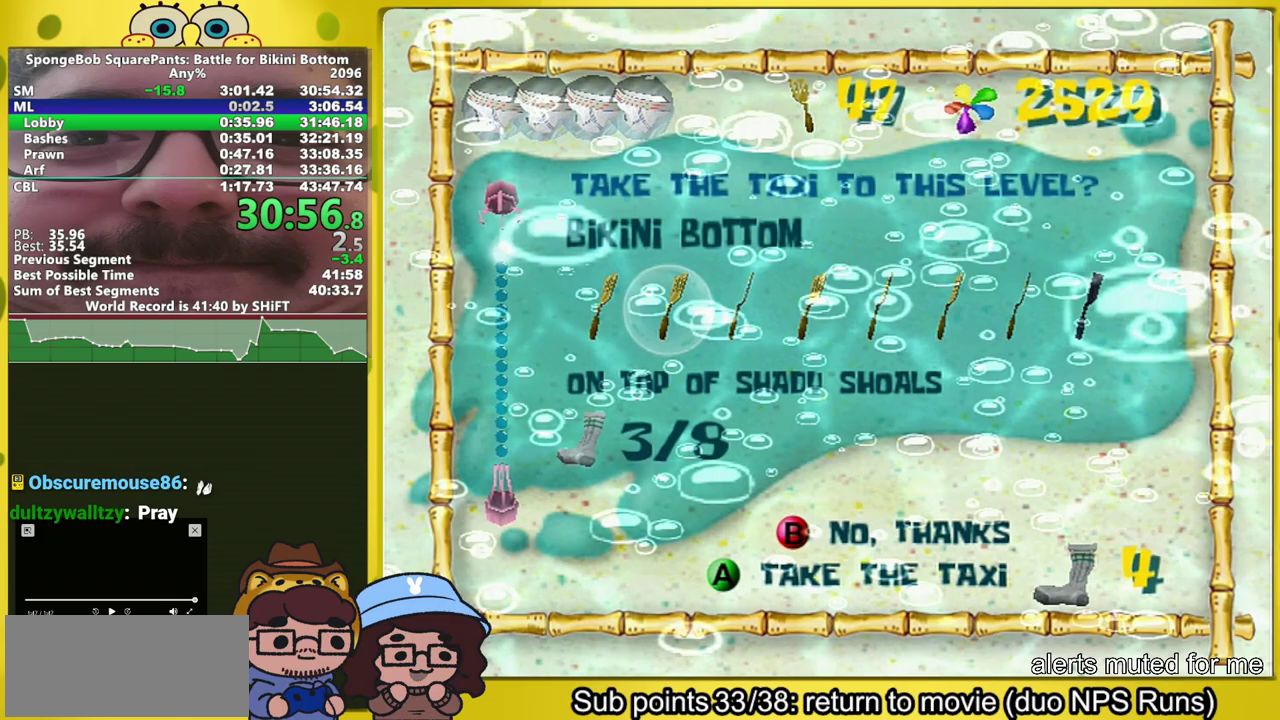
{"buttons": [], "left_stick": "right", "right_stick": "left", "events": [[500, "left_stick", "right"]]}
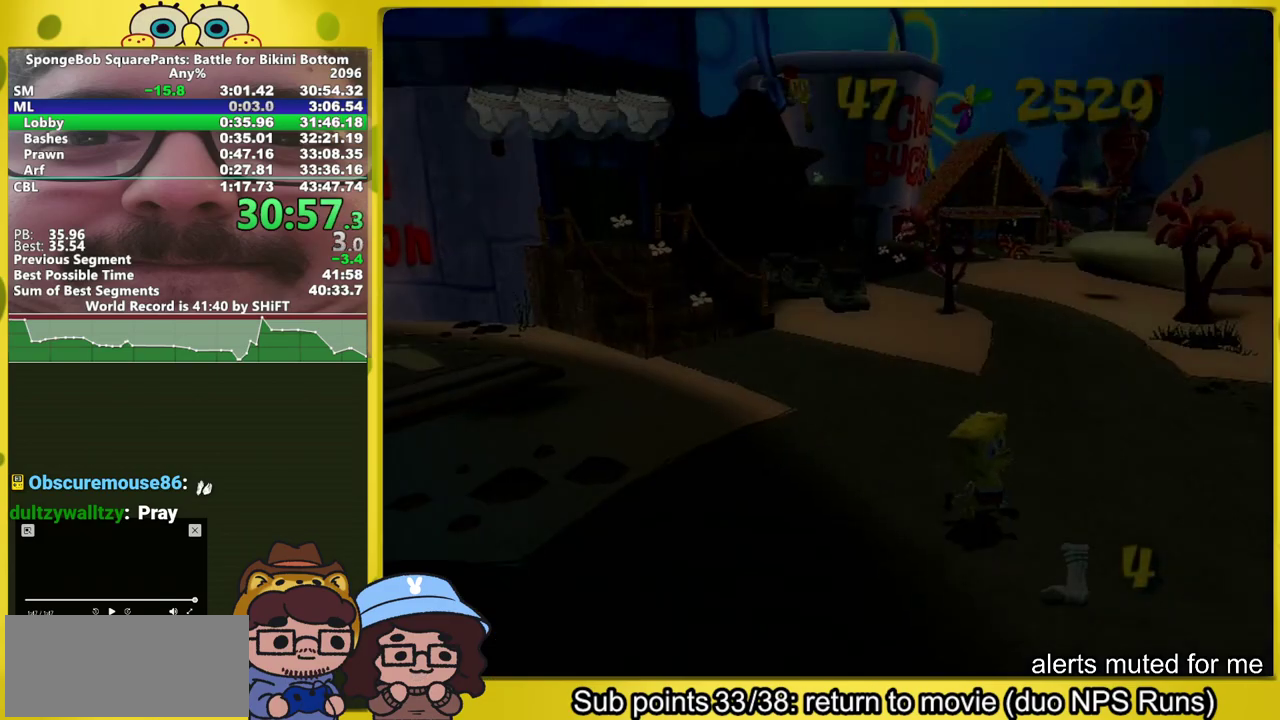
{"buttons": [], "left_stick": "up-right", "right_stick": "left", "events": [[350, "left_stick", "up-right"]]}
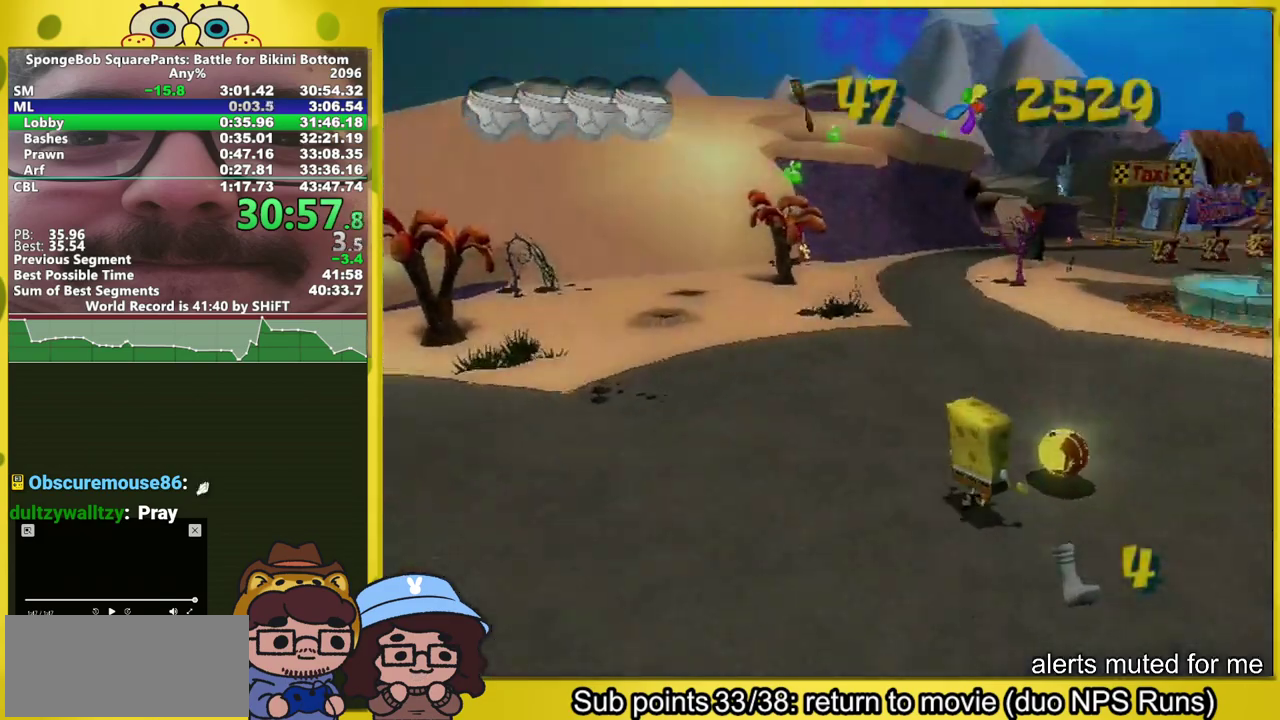
{"buttons": [], "left_stick": "up", "right_stick": "center", "events": [[400, "left_stick", "up"], [417, "right_stick", "center"]]}
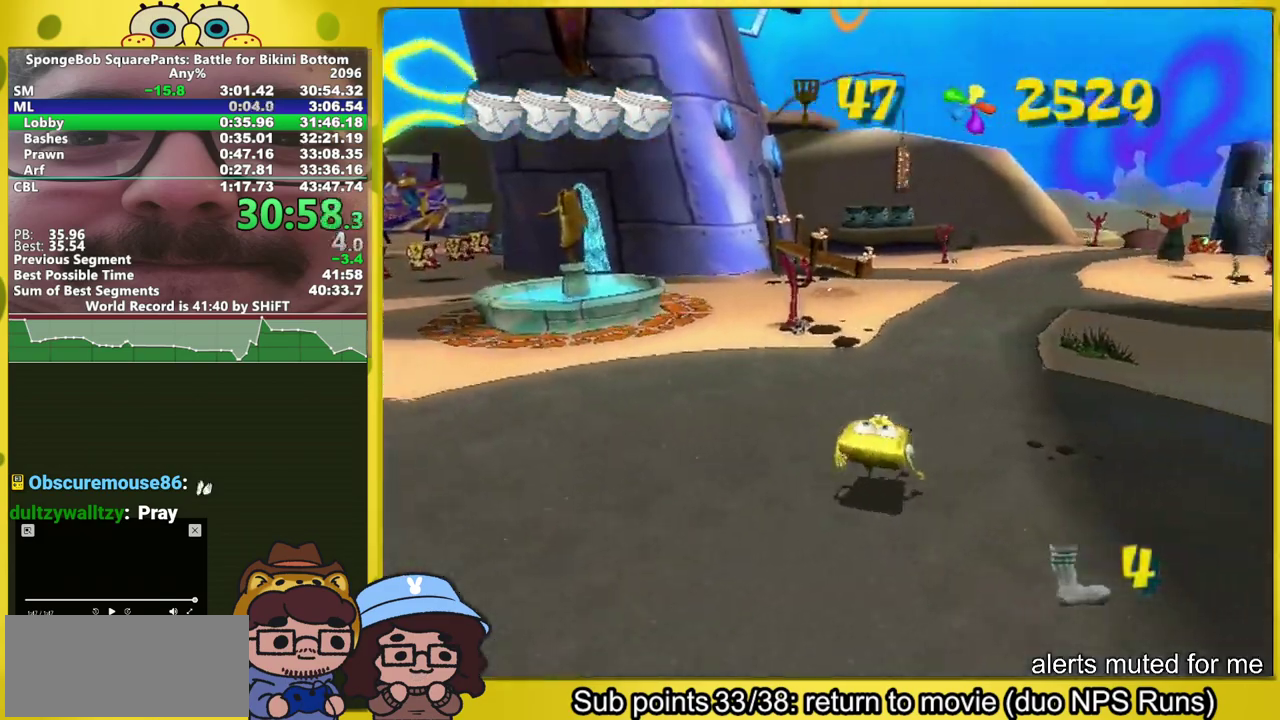
{"buttons": [], "left_stick": "up", "right_stick": "center", "events": [[200, "right_stick", "right"], [283, "right_stick", "center"]]}
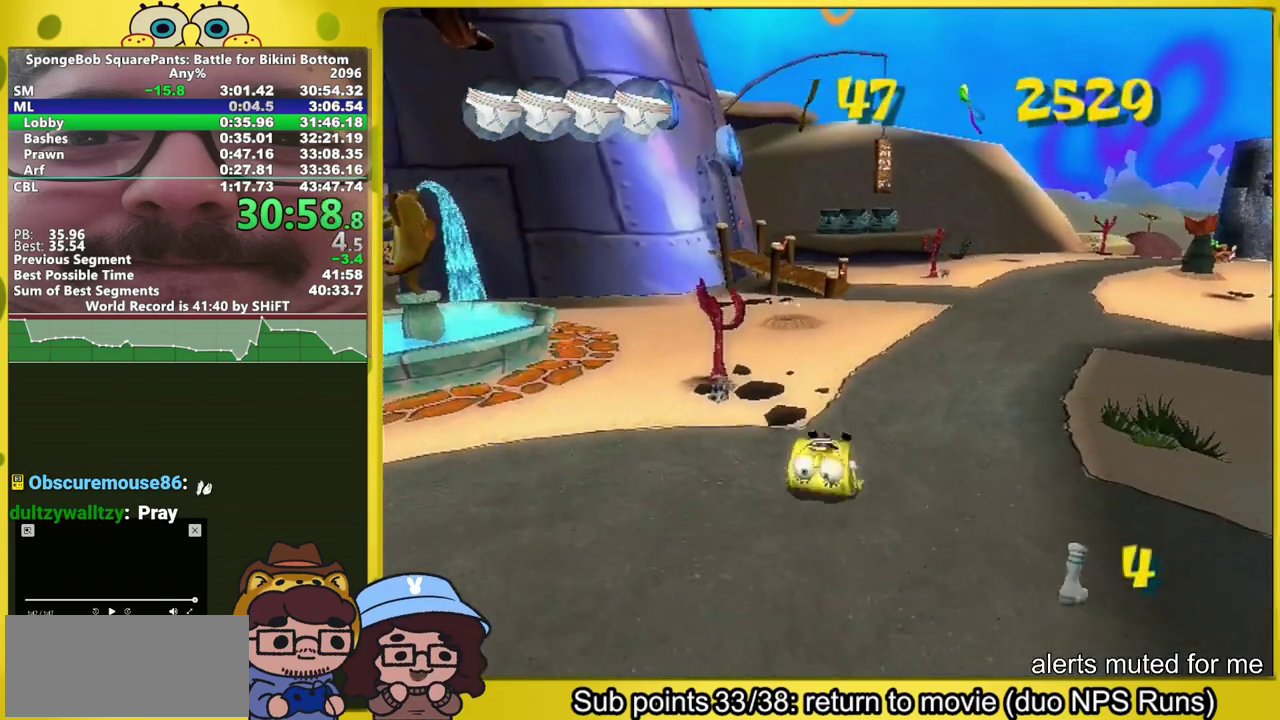
{"buttons": [], "left_stick": "up-left", "right_stick": "center", "events": [[217, "left_stick", "up-left"]]}
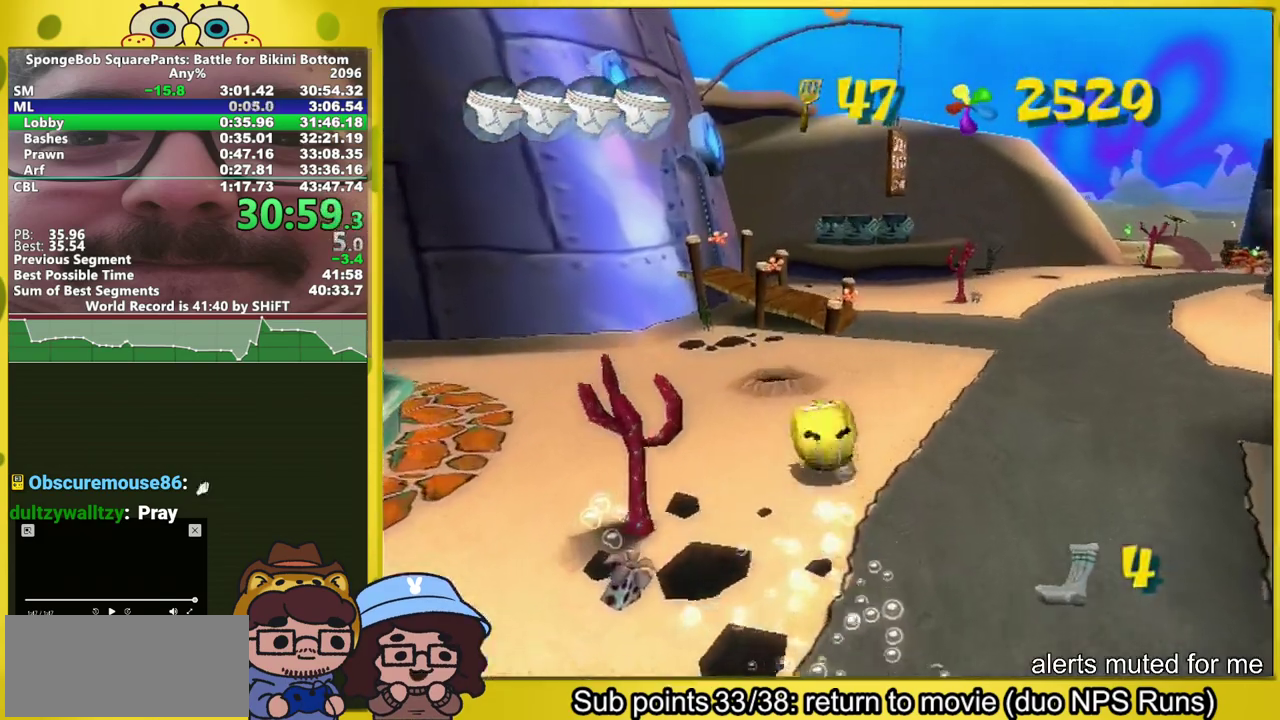
{"buttons": [], "left_stick": "up", "right_stick": "center", "events": [[83, "left_stick", "left"], [183, "left_stick", "up-left"], [400, "left_stick", "up"]]}
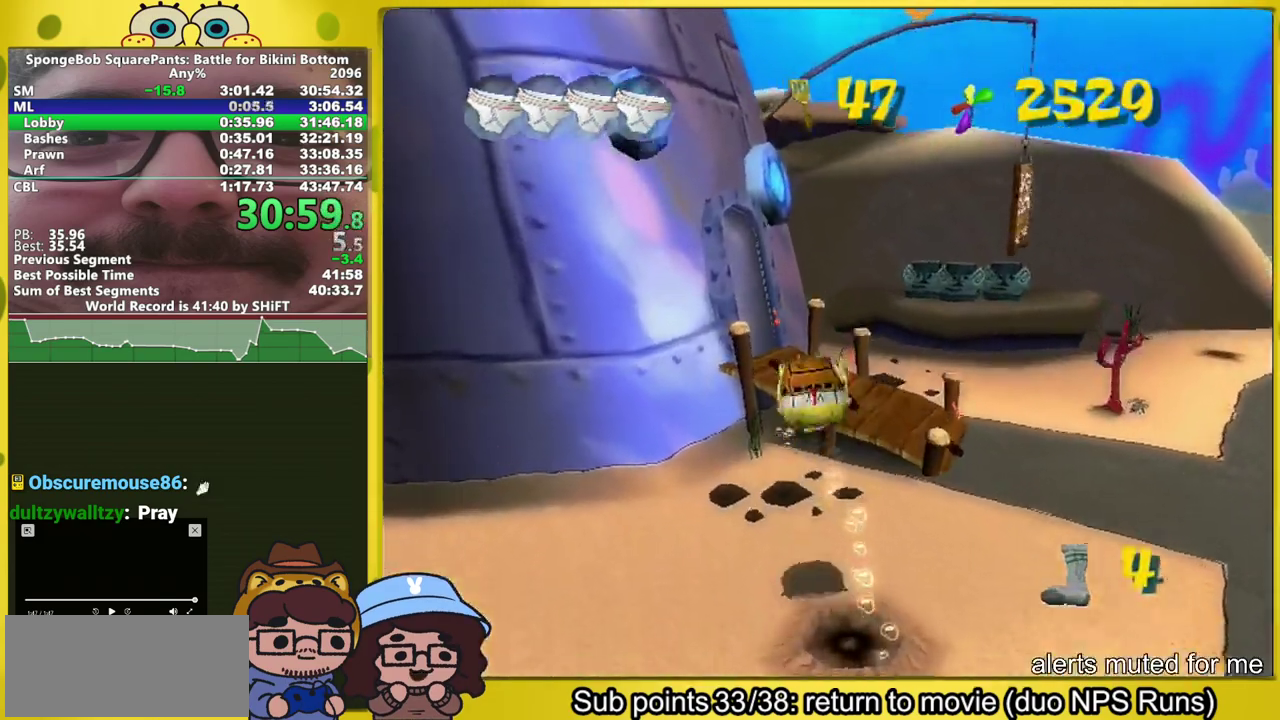
{"buttons": ["R1"], "left_stick": "up", "right_stick": "center", "events": [[67, "left_stick", "up-left"], [100, "R1", "down"], [133, "left_stick", "up"], [183, "R1", "up"], [233, "R1", "down"], [317, "R1", "up"], [367, "R1", "down"]]}
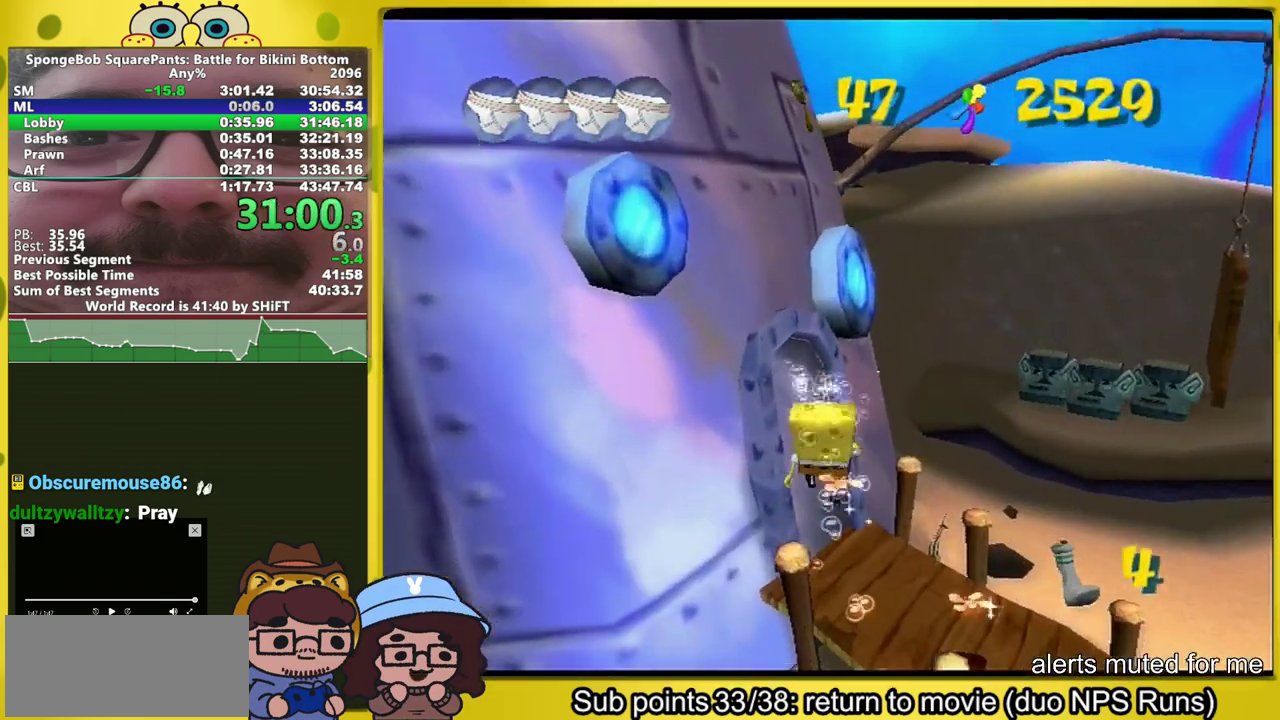
{"buttons": [], "left_stick": "center", "right_stick": "center", "events": [[167, "R1", "up"], [283, "left_stick", "center"]]}
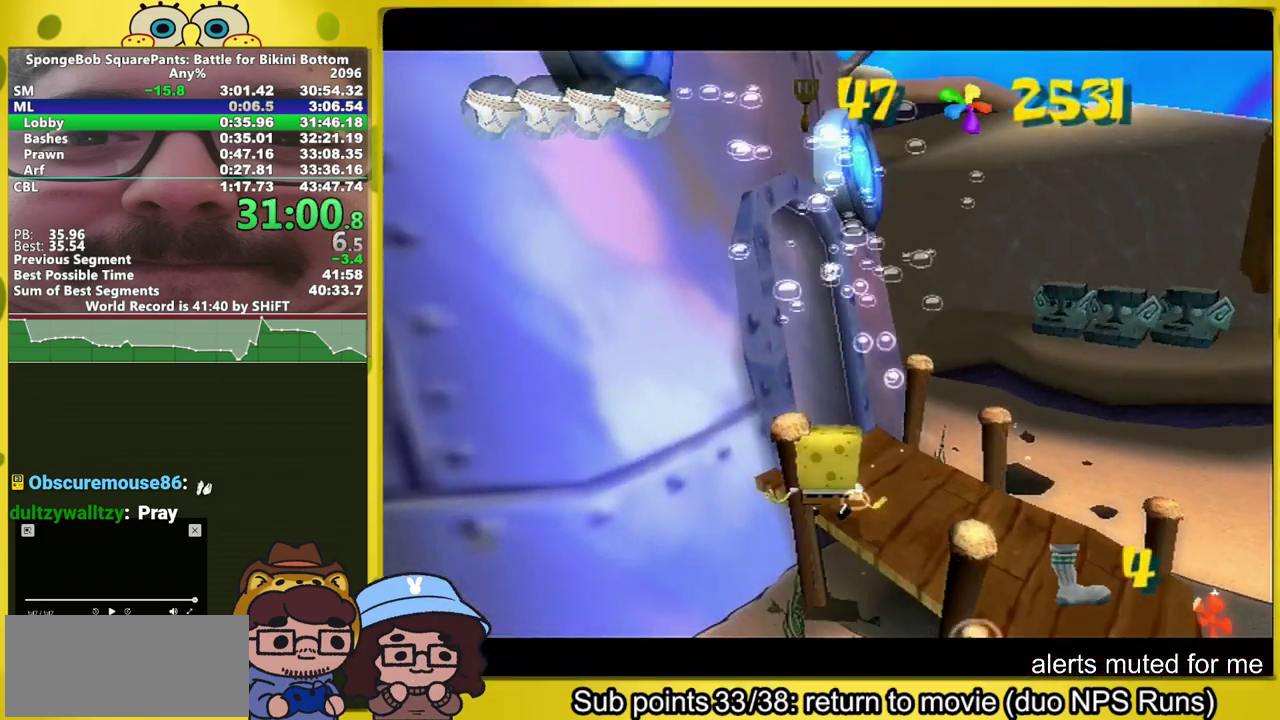
{"buttons": [], "left_stick": "center", "right_stick": "center", "events": []}
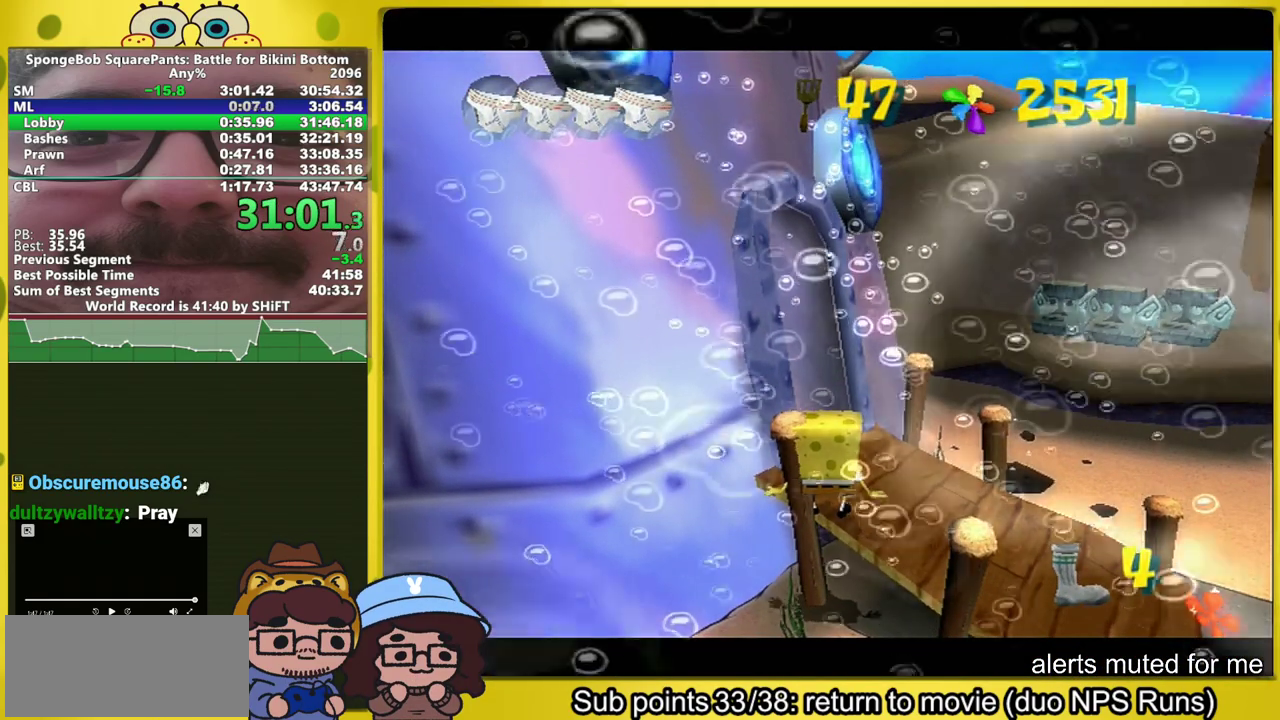
{"buttons": [], "left_stick": "center", "right_stick": "center"}
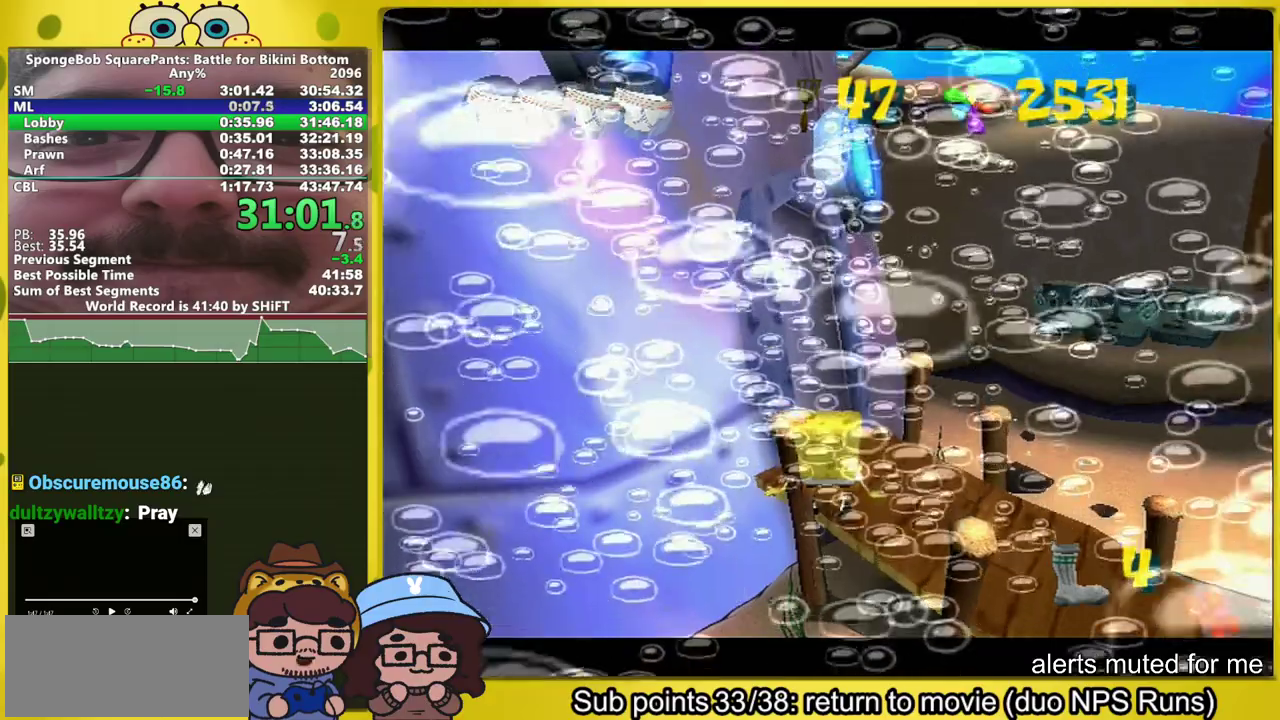
{"buttons": [], "left_stick": "down-right", "right_stick": "left"}
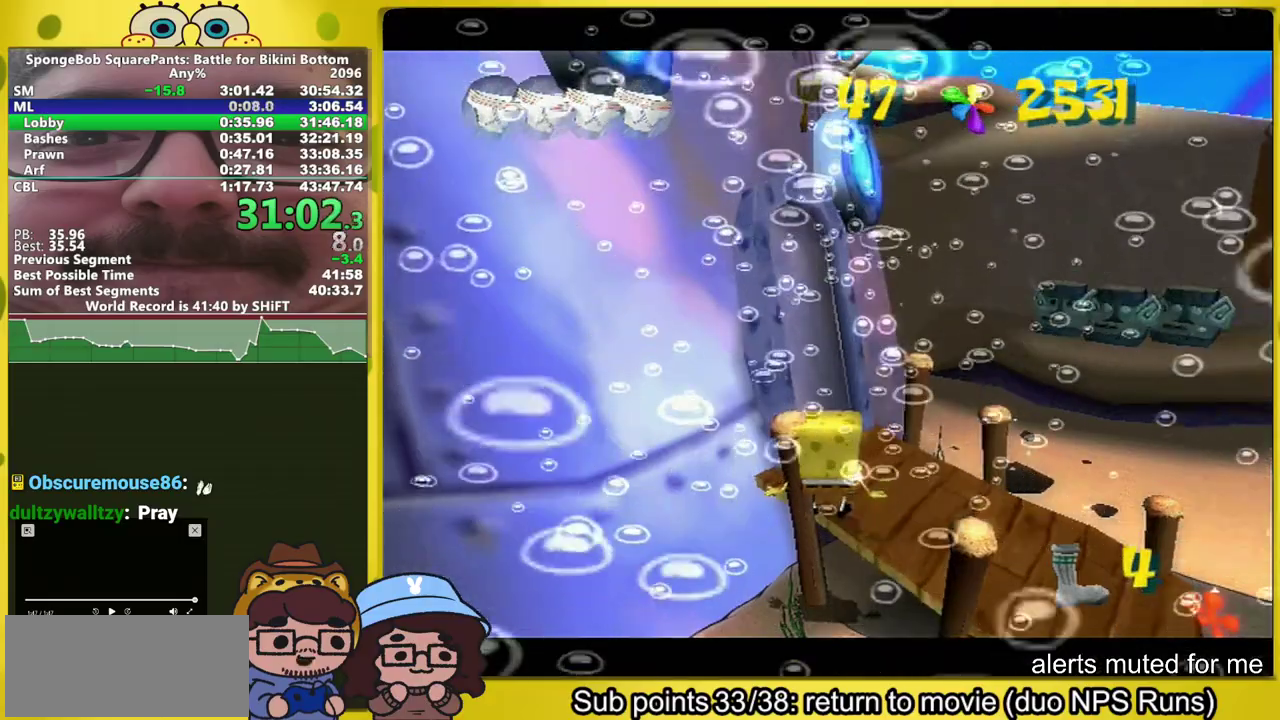
{"buttons": [], "left_stick": "down-right", "right_stick": "left", "events": []}
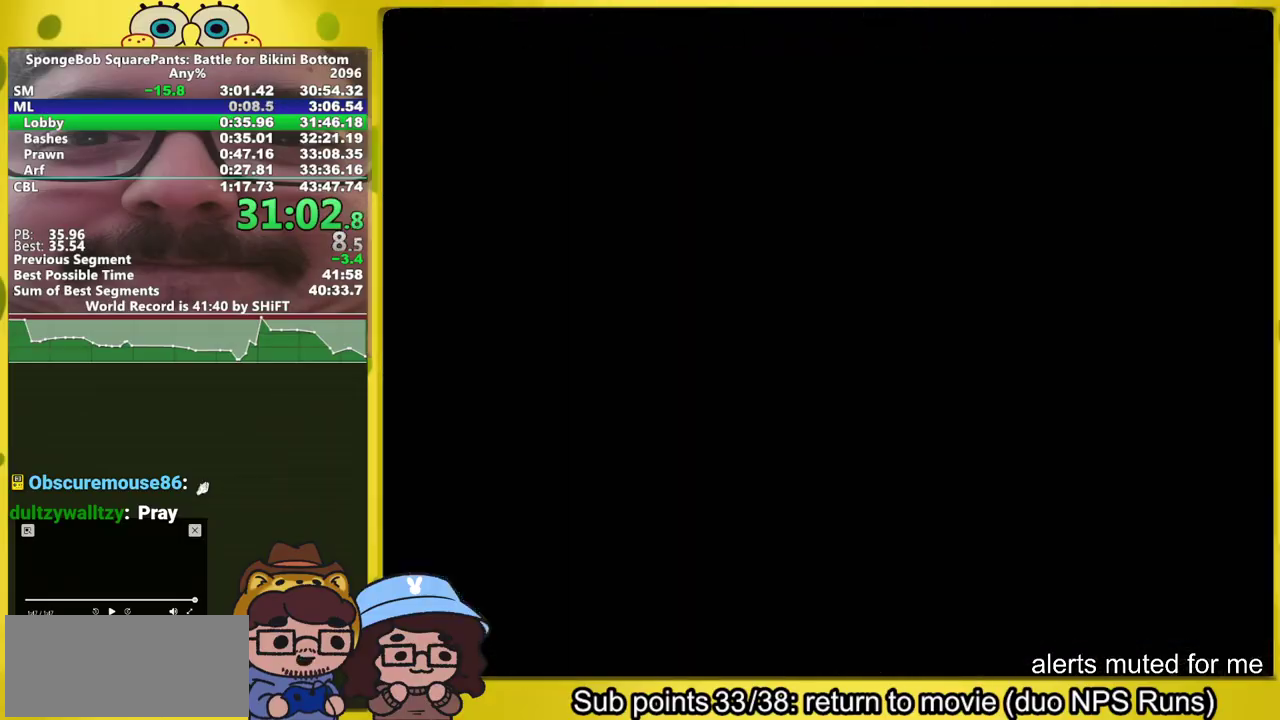
{"buttons": [], "left_stick": "down-right", "right_stick": "left", "events": [[283, "B", "down"], [333, "B", "up"]]}
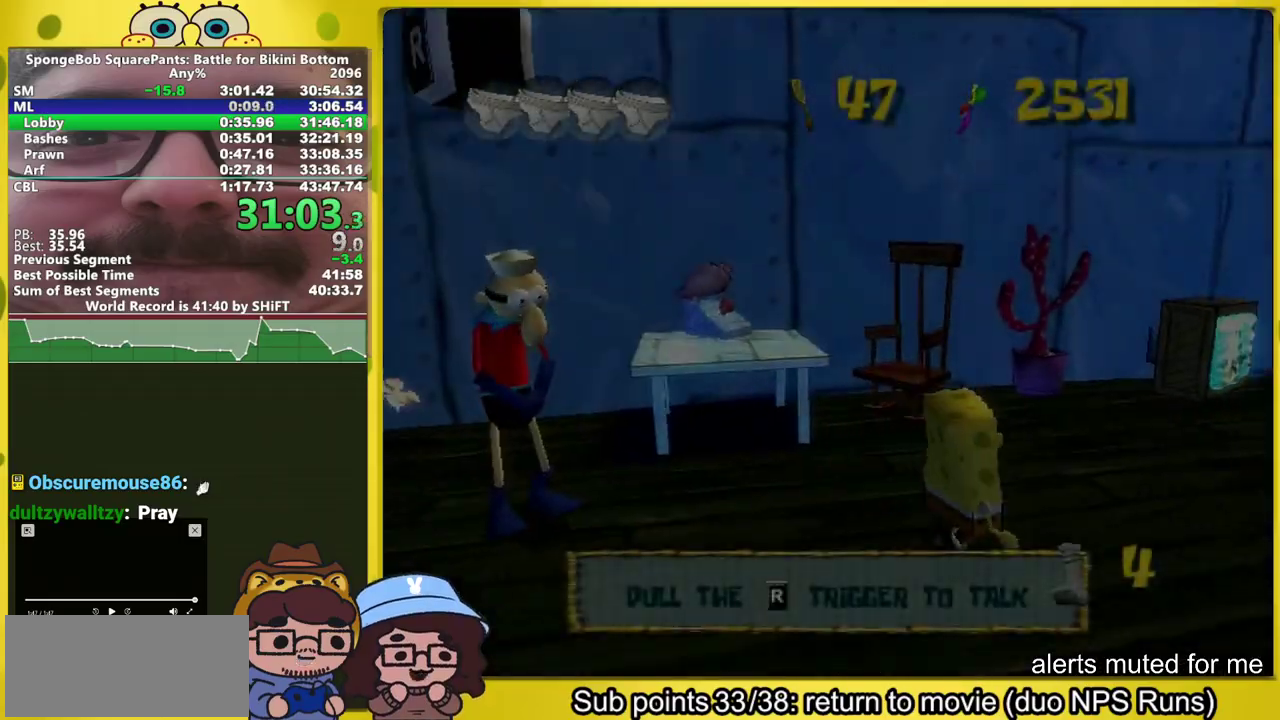
{"buttons": [], "left_stick": "up", "right_stick": "center", "events": [[33, "left_stick", "right"], [183, "left_stick", "up-right"], [400, "left_stick", "up"], [400, "right_stick", "center"]]}
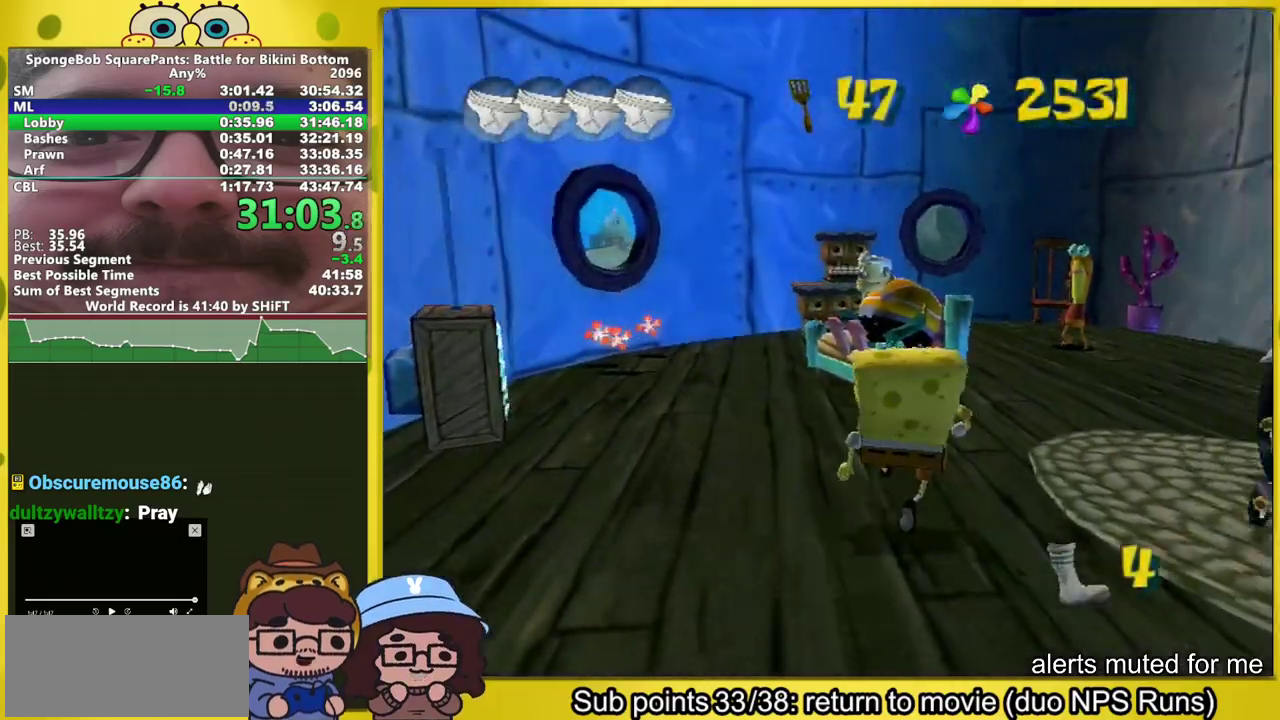
{"buttons": ["R1"], "left_stick": "up", "right_stick": "center", "events": [[183, "B", "down"], [250, "R1", "down"], [267, "B", "up"], [350, "R1", "up"], [400, "R1", "down"]]}
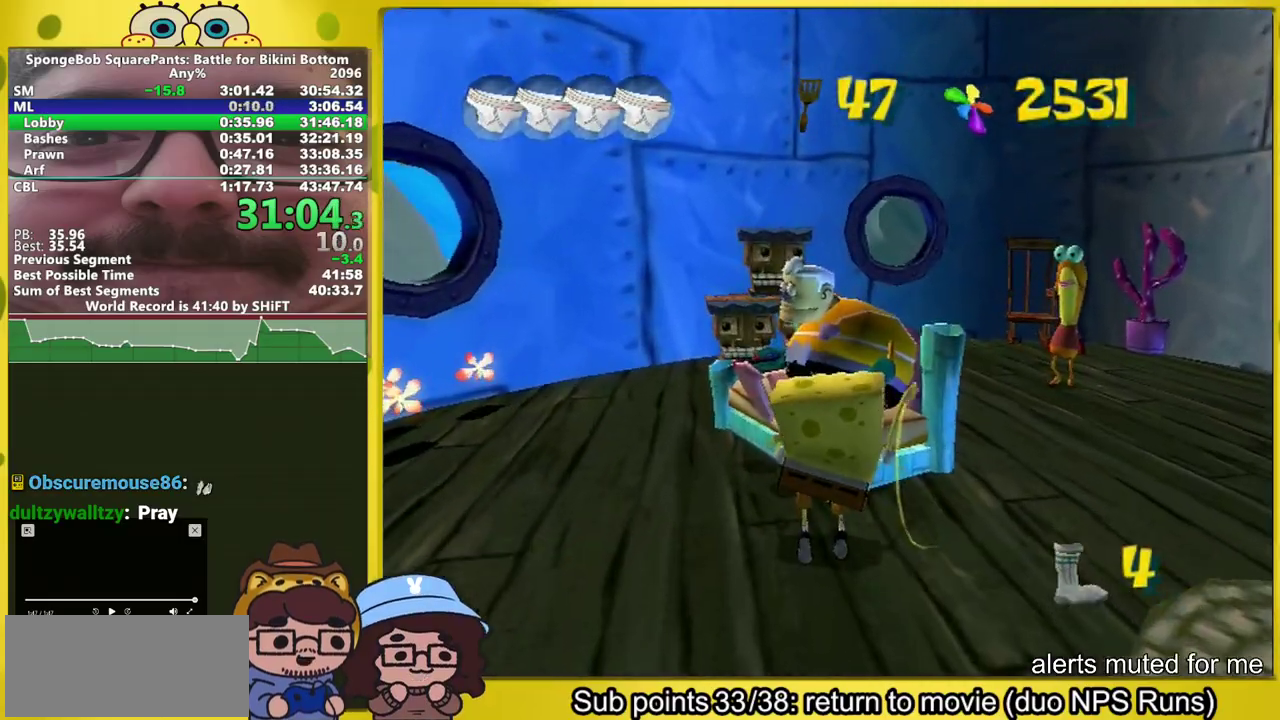
{"buttons": [], "left_stick": "center", "right_stick": "center", "events": [[267, "R1", "up"], [383, "left_stick", "center"], [400, "A", "down"], [467, "A", "up"]]}
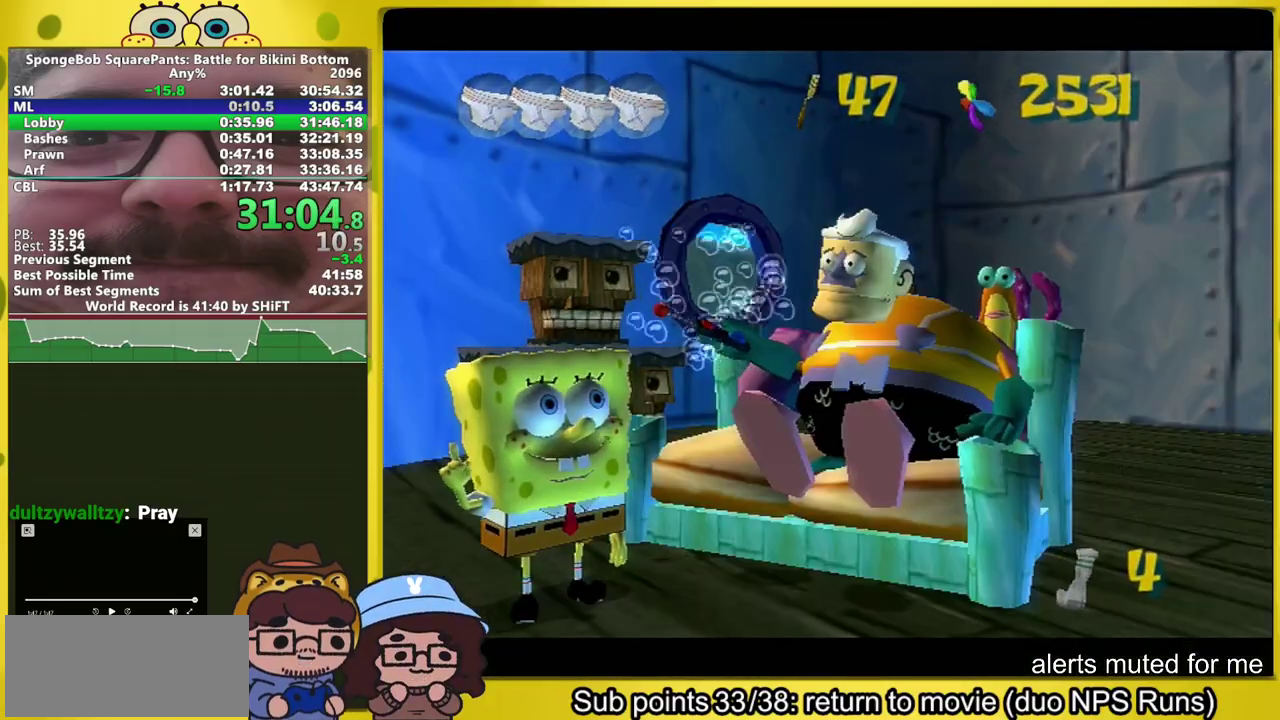
{"buttons": [], "left_stick": "center", "right_stick": "center", "events": [[33, "A", "down"], [100, "A", "up"], [400, "A", "down"], [450, "A", "up"]]}
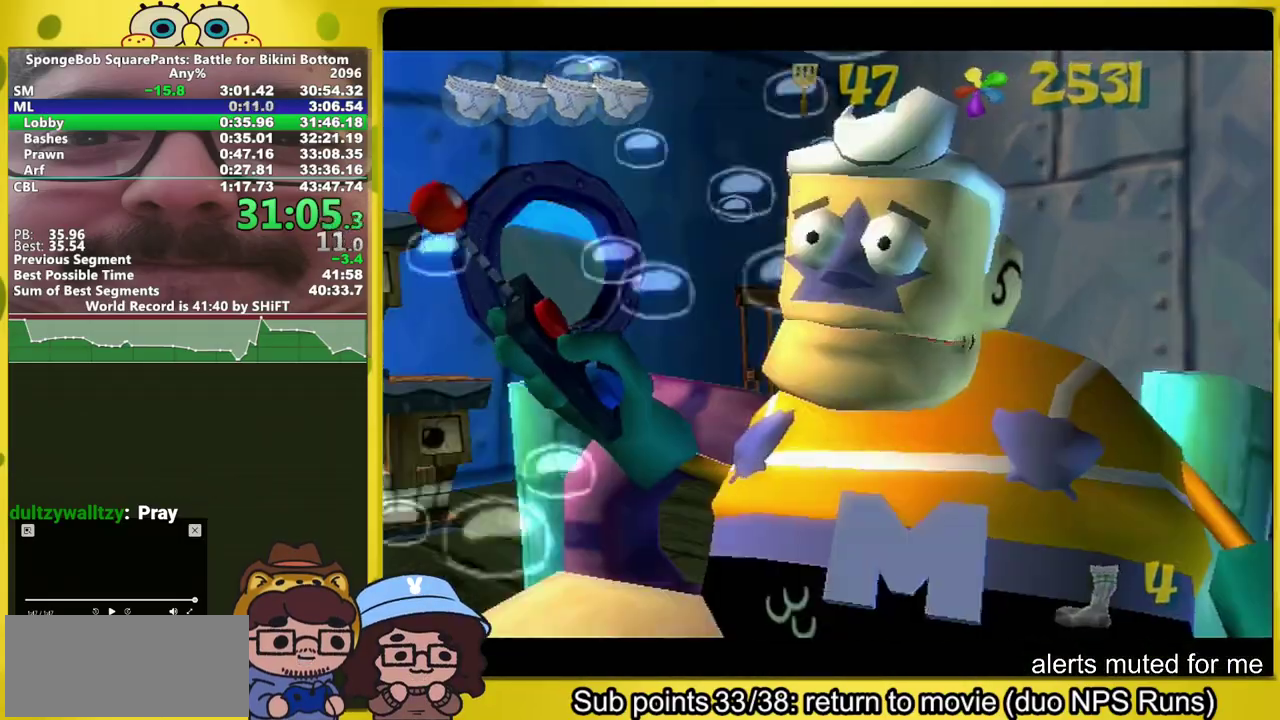
{"buttons": [], "left_stick": "up", "right_stick": "center", "events": [[17, "A", "down"], [67, "A", "up"], [133, "A", "down"], [183, "A", "up"], [267, "left_stick", "up"]]}
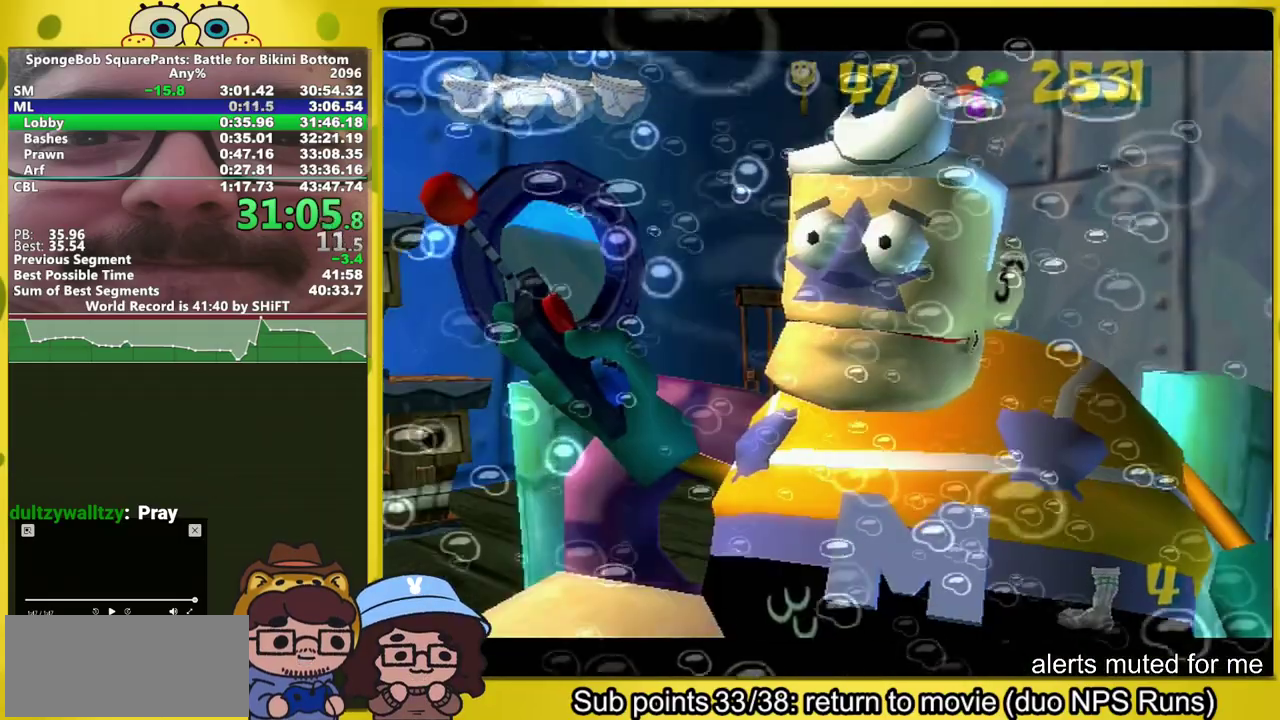
{"buttons": [], "left_stick": "up", "right_stick": "center", "events": []}
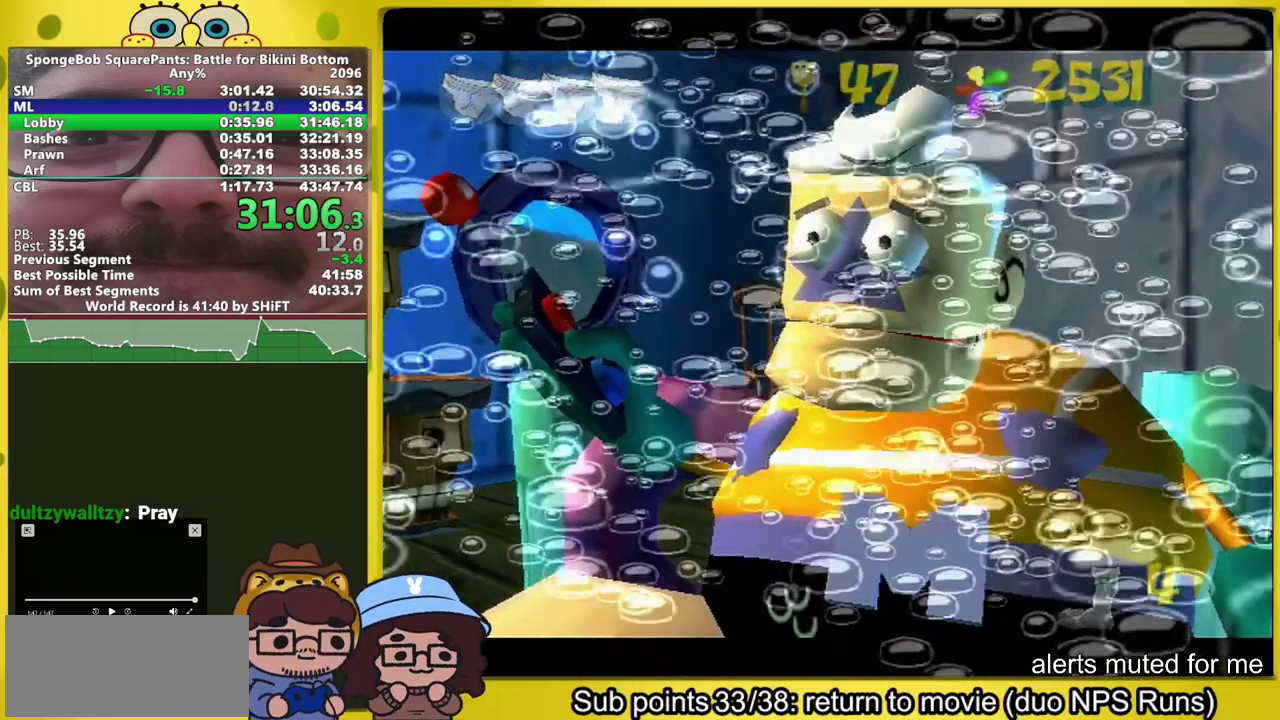
{"buttons": [], "left_stick": "up", "right_stick": "center", "events": []}
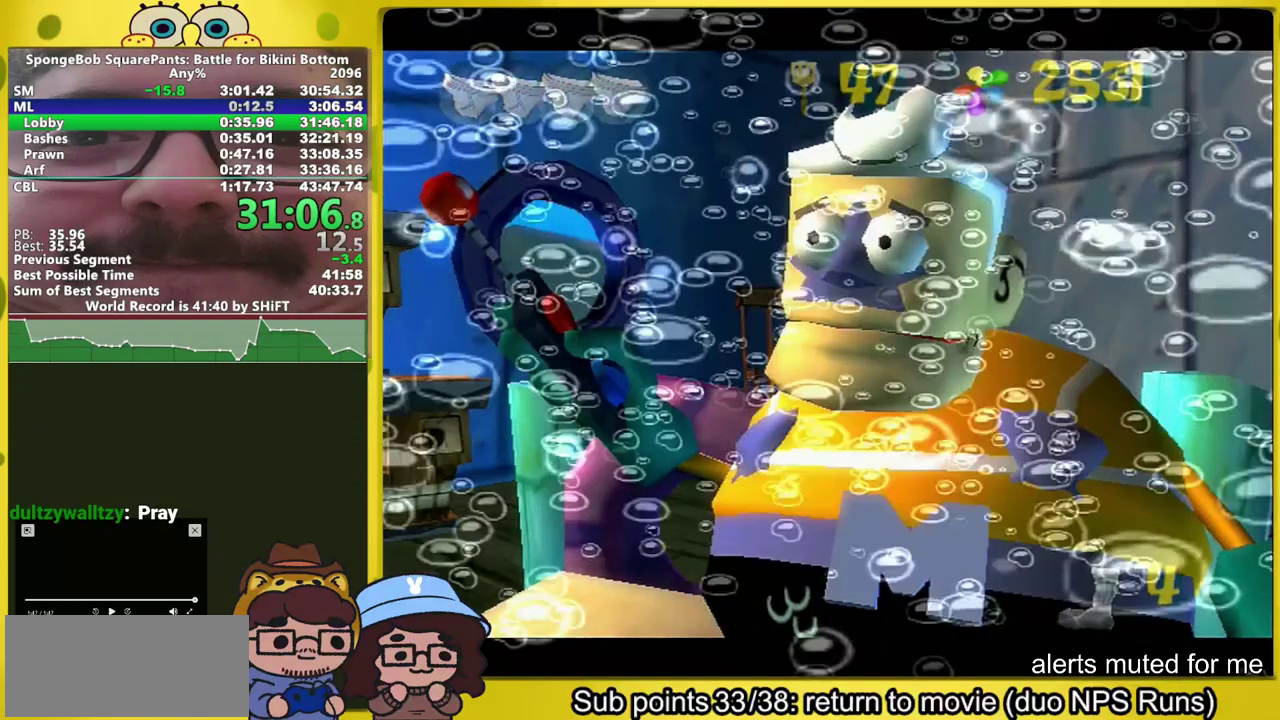
{"buttons": [], "left_stick": "up", "right_stick": "center", "events": []}